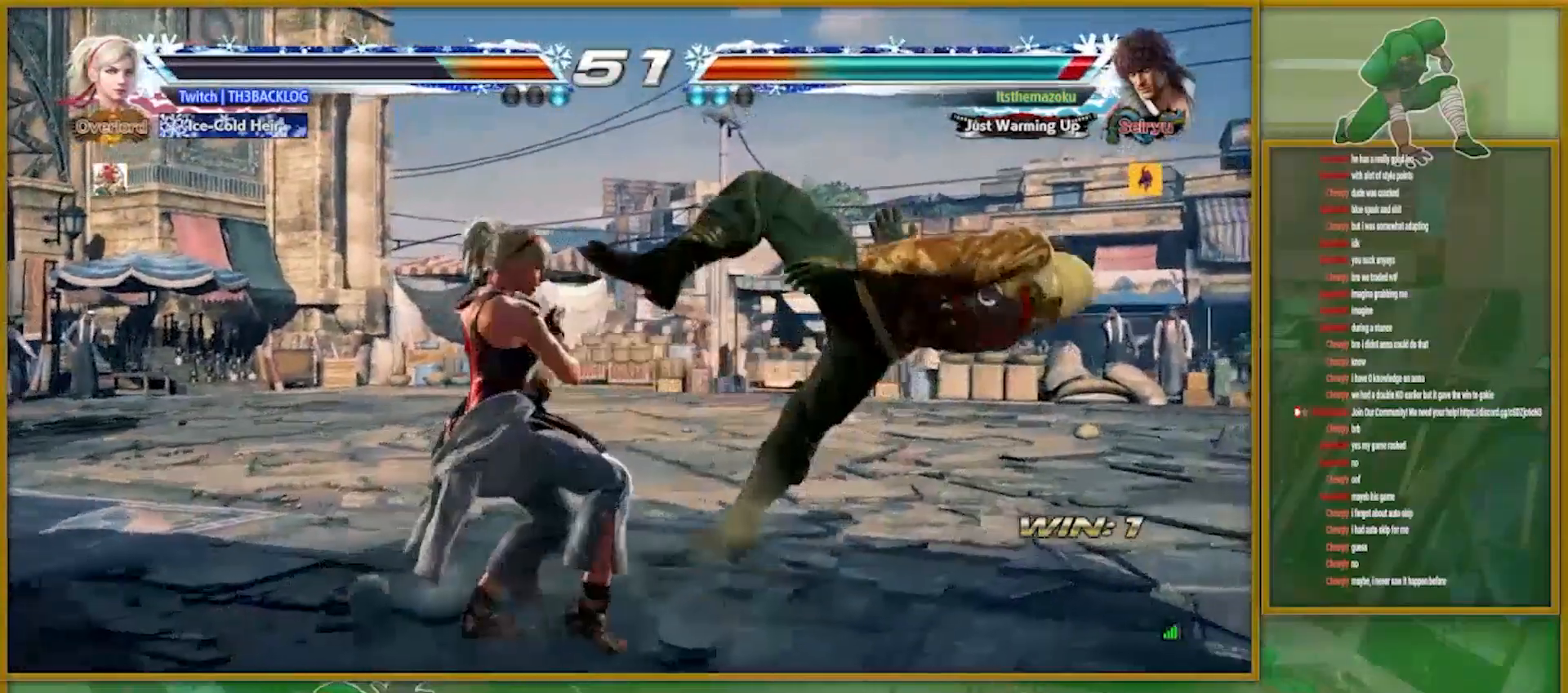
Gameplay with a controller (arcade stick); each line is a JSON object with the inputs held at the frame after it. "events" lists button and stick changes between this image and that frame as [ms after this image, input, new state], when the widget could be followed in between. Not read: L3 R3.
{"buttons": [], "left_stick": "down-right", "events": [[67, "TRIANGLE", "up"], [134, "TRIANGLE", "down"], [217, "TRIANGLE", "up"], [301, "left_stick", "down-right"]]}
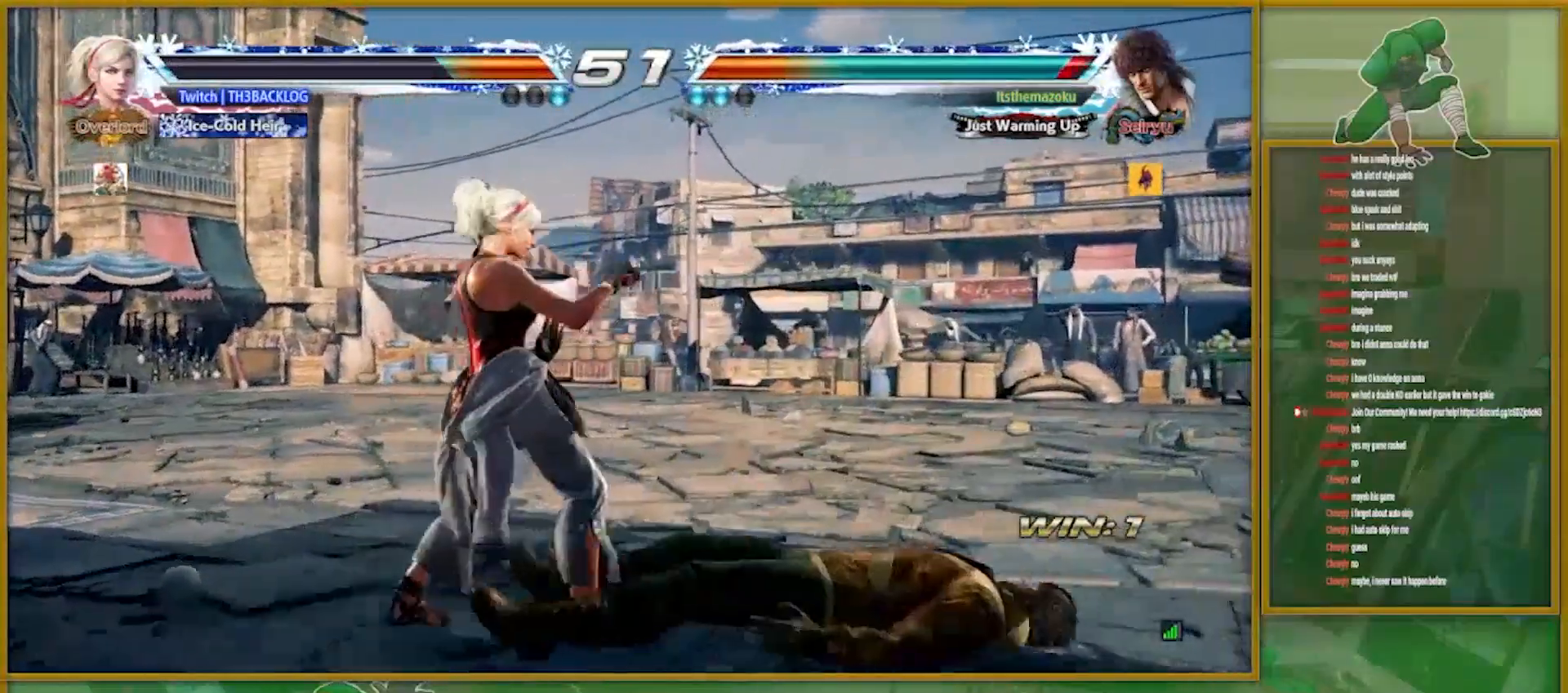
{"buttons": [], "left_stick": "center"}
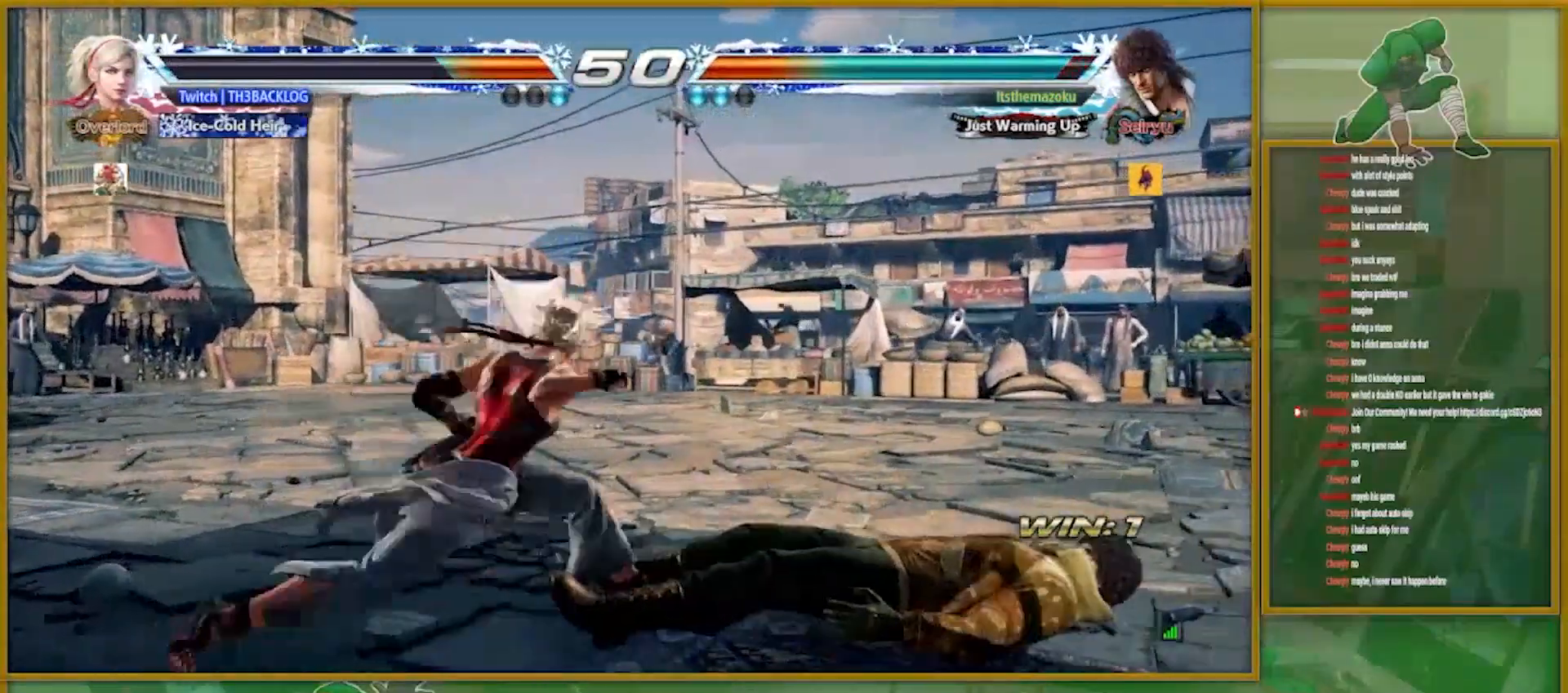
{"buttons": [], "left_stick": "down-left", "events": [[34, "left_stick", "left"], [117, "left_stick", "center"], [217, "left_stick", "left"], [434, "left_stick", "down-left"]]}
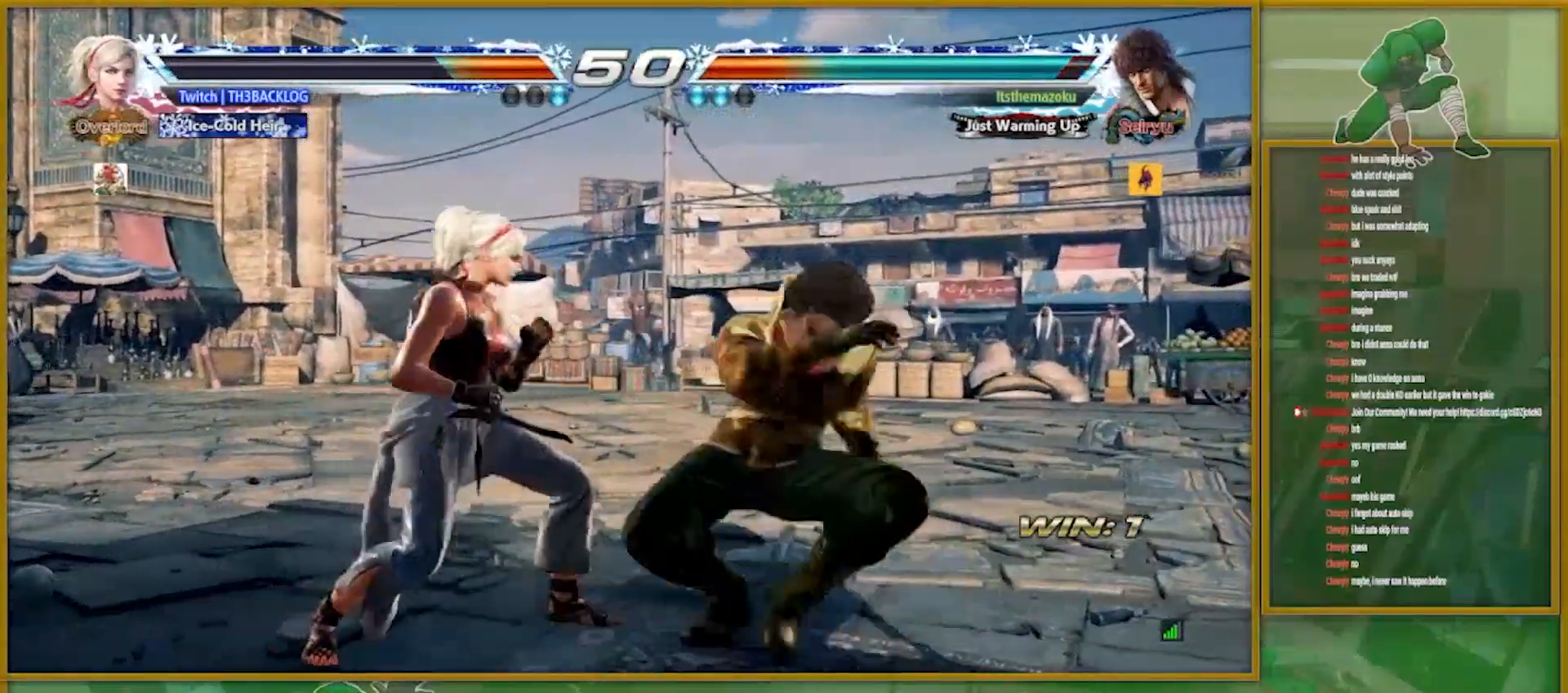
{"buttons": ["TRIANGLE"], "left_stick": "center", "events": [[267, "left_stick", "center"], [300, "TRIANGLE", "down"], [367, "TRIANGLE", "up"], [467, "TRIANGLE", "down"]]}
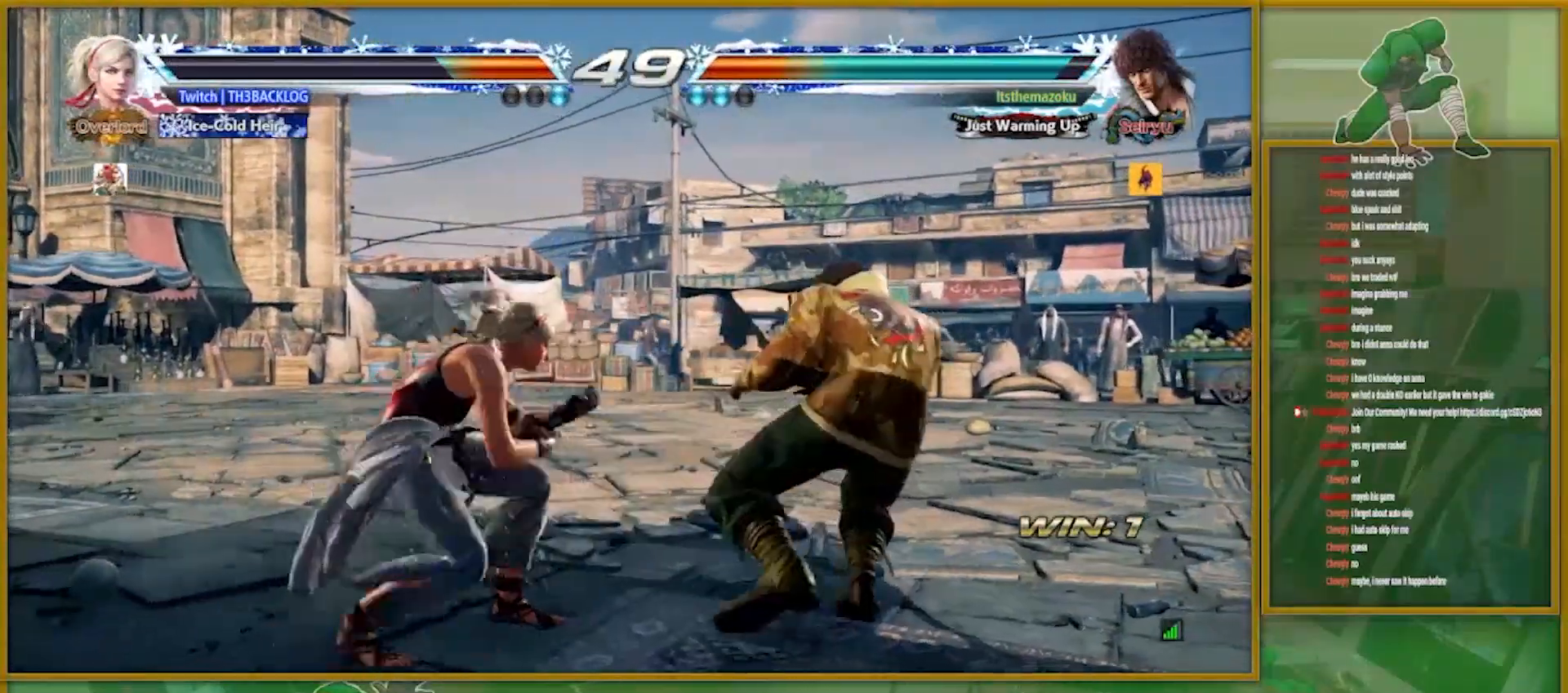
{"buttons": [], "left_stick": "center", "events": [[34, "TRIANGLE", "up"]]}
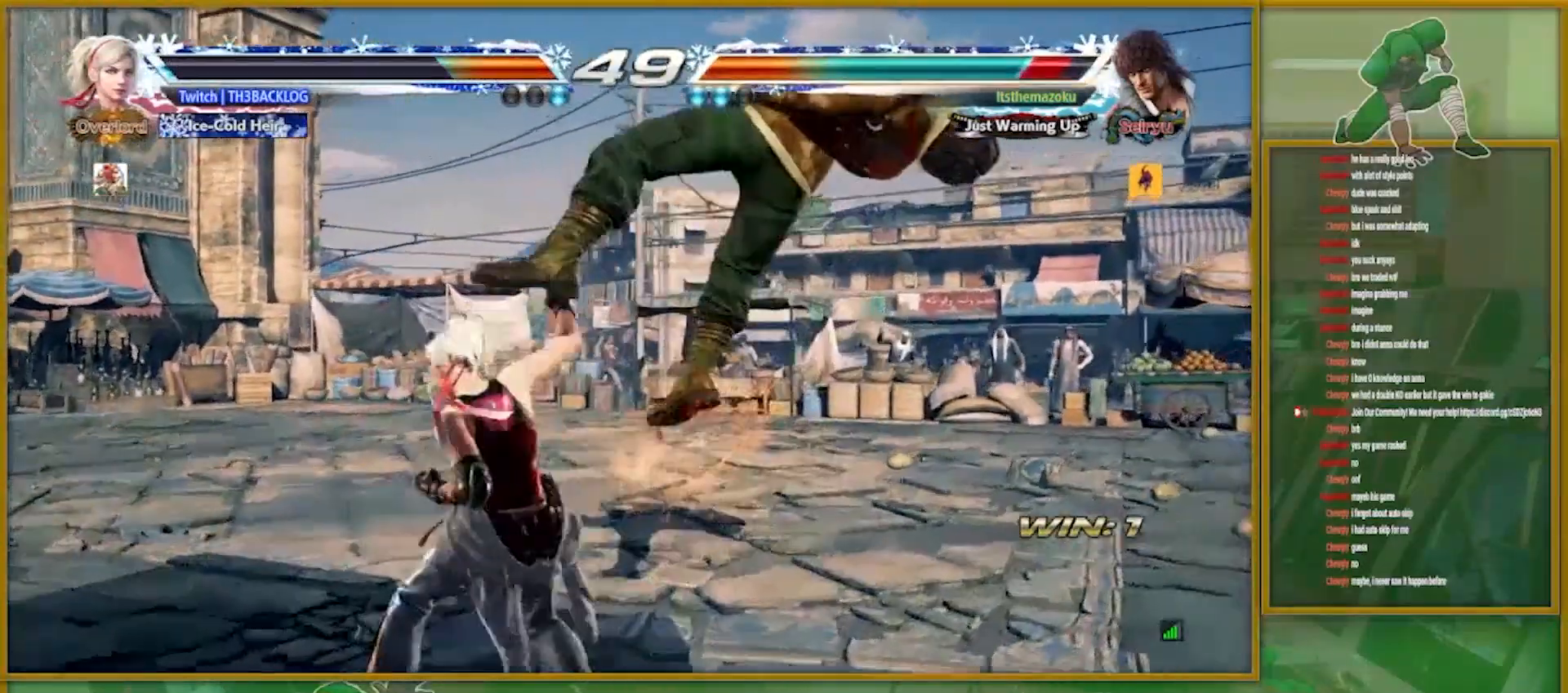
{"buttons": [], "left_stick": "center", "events": [[83, "CIRCLE", "down"], [183, "CIRCLE", "up"], [183, "TRIANGLE", "down"], [200, "R1", "down"], [233, "R1", "up"], [283, "TRIANGLE", "up"]]}
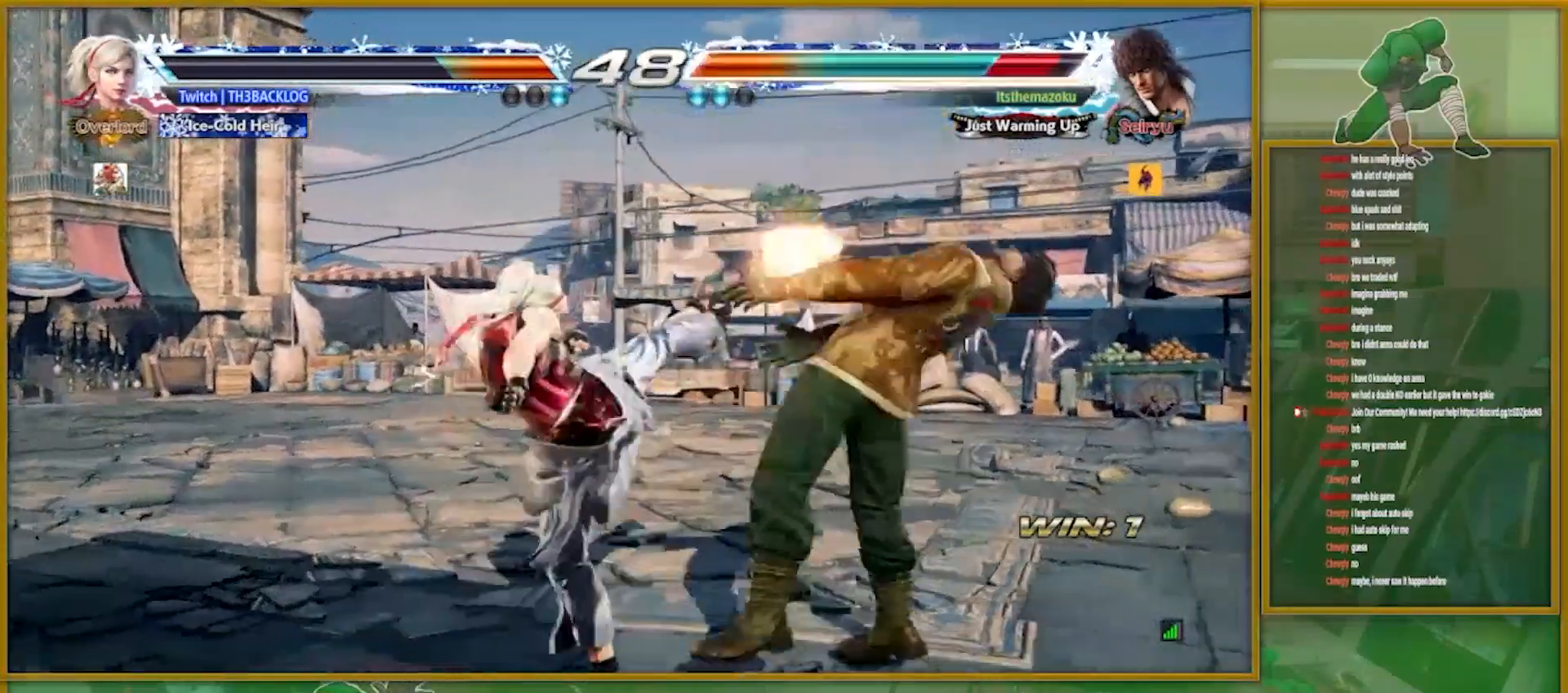
{"buttons": [], "left_stick": "center", "events": []}
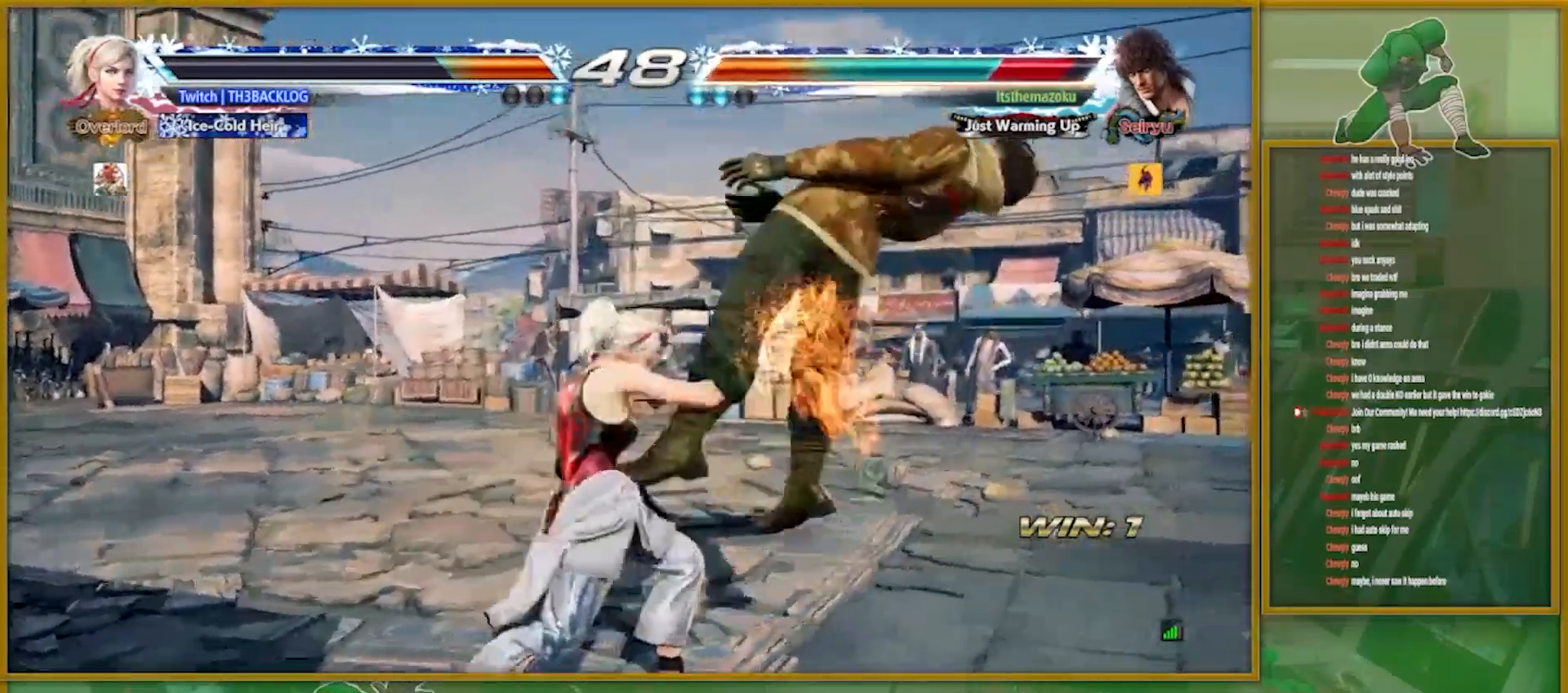
{"buttons": [], "left_stick": "center", "events": [[117, "CIRCLE", "down"], [200, "CIRCLE", "up"], [267, "CROSS", "down"], [350, "CROSS", "up"]]}
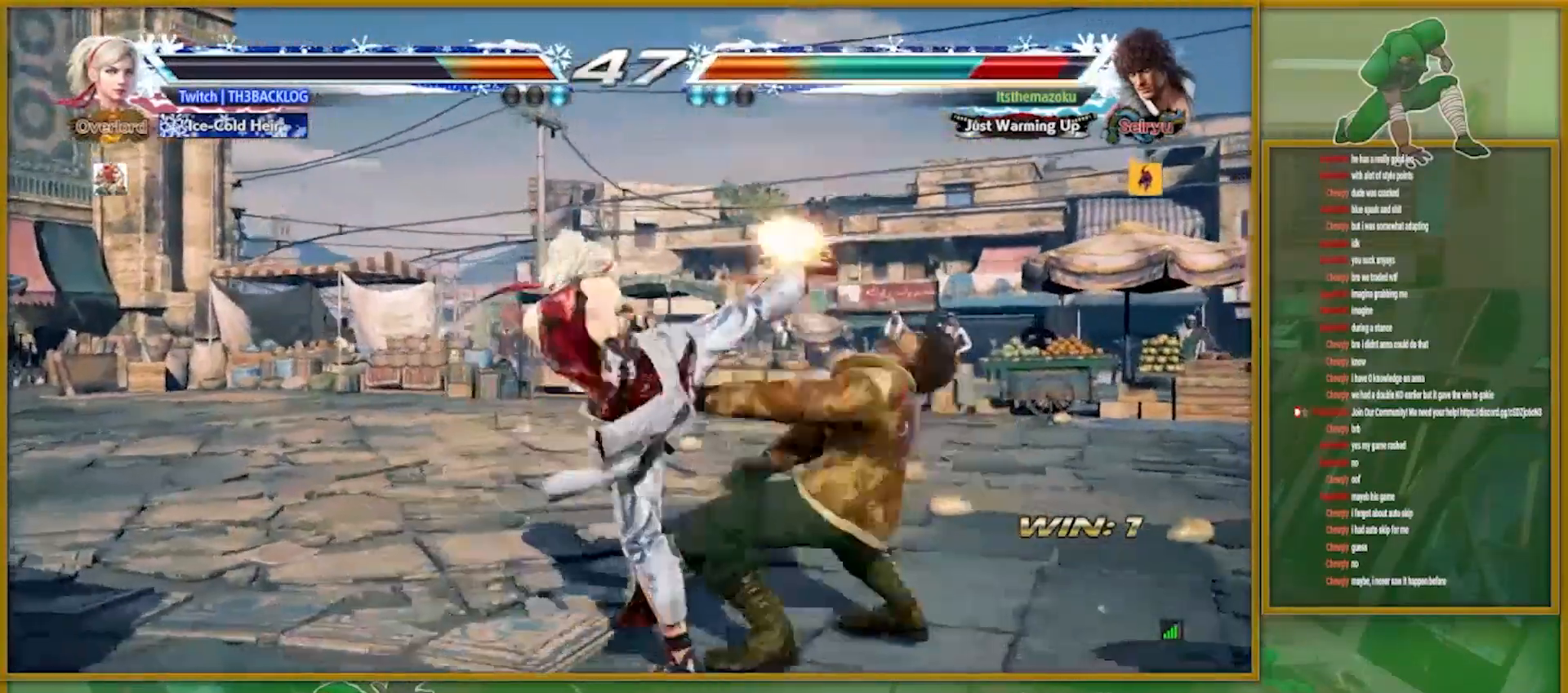
{"buttons": [], "left_stick": "center", "events": []}
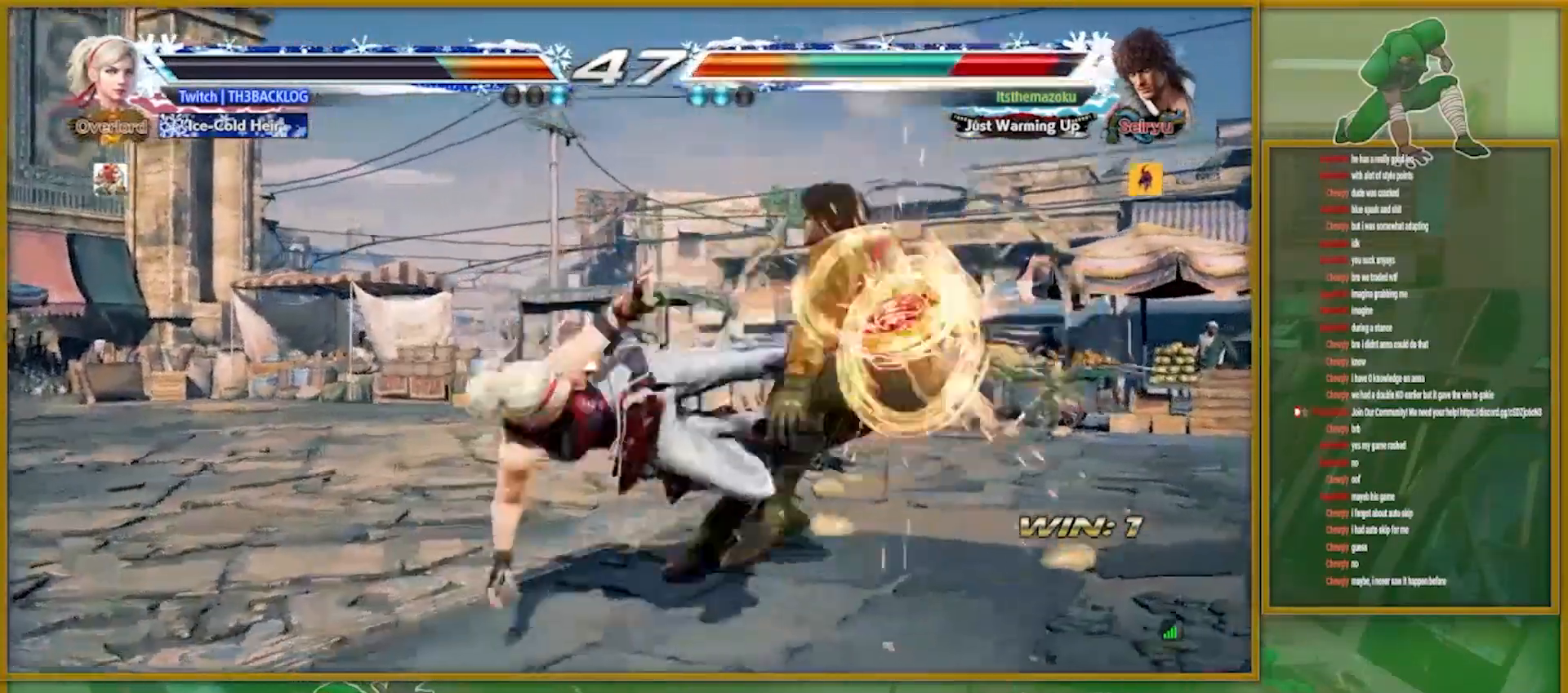
{"buttons": [], "left_stick": "right", "events": [[350, "left_stick", "right"], [417, "left_stick", "center"], [501, "left_stick", "right"]]}
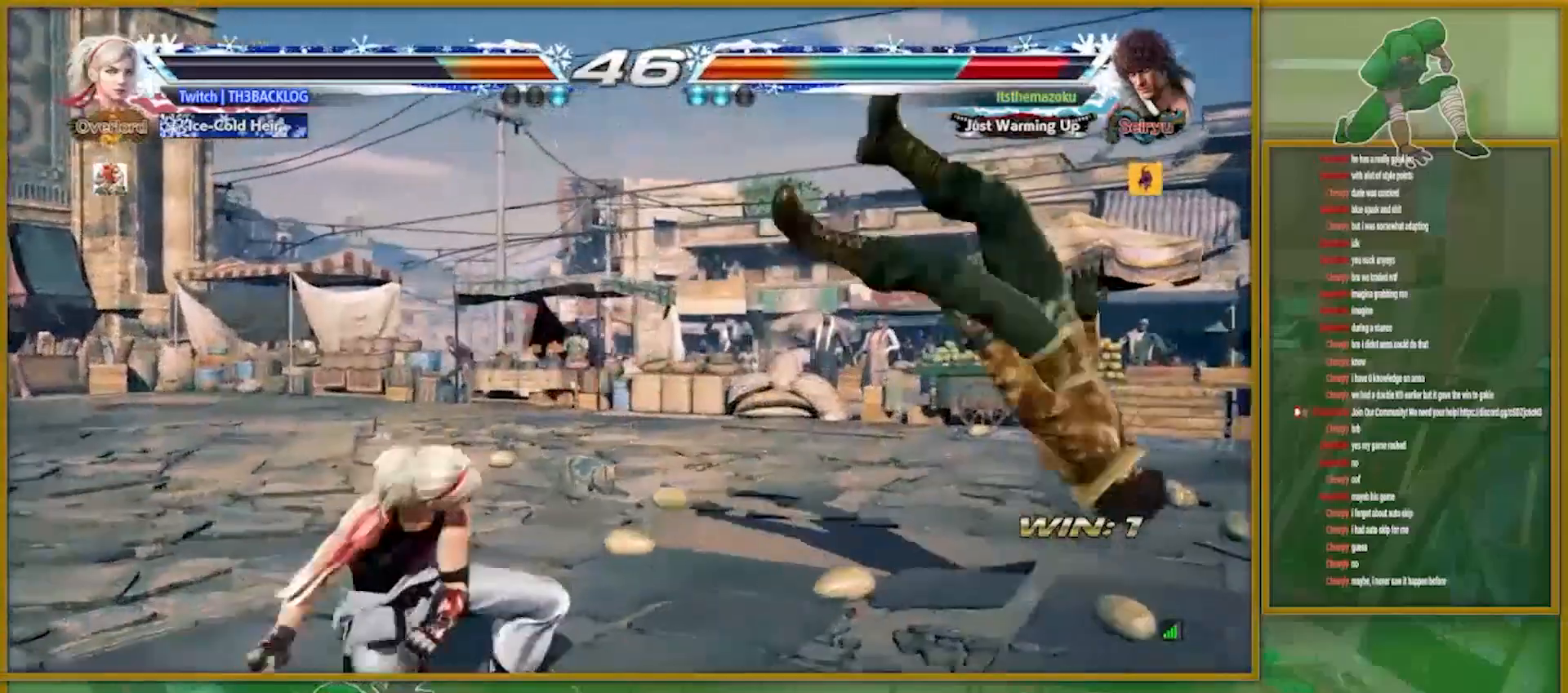
{"buttons": [], "left_stick": "center", "events": [[133, "left_stick", "left"], [166, "CROSS", "down"], [267, "CIRCLE", "down"], [283, "CROSS", "up"], [283, "left_stick", "center"], [367, "CIRCLE", "up"]]}
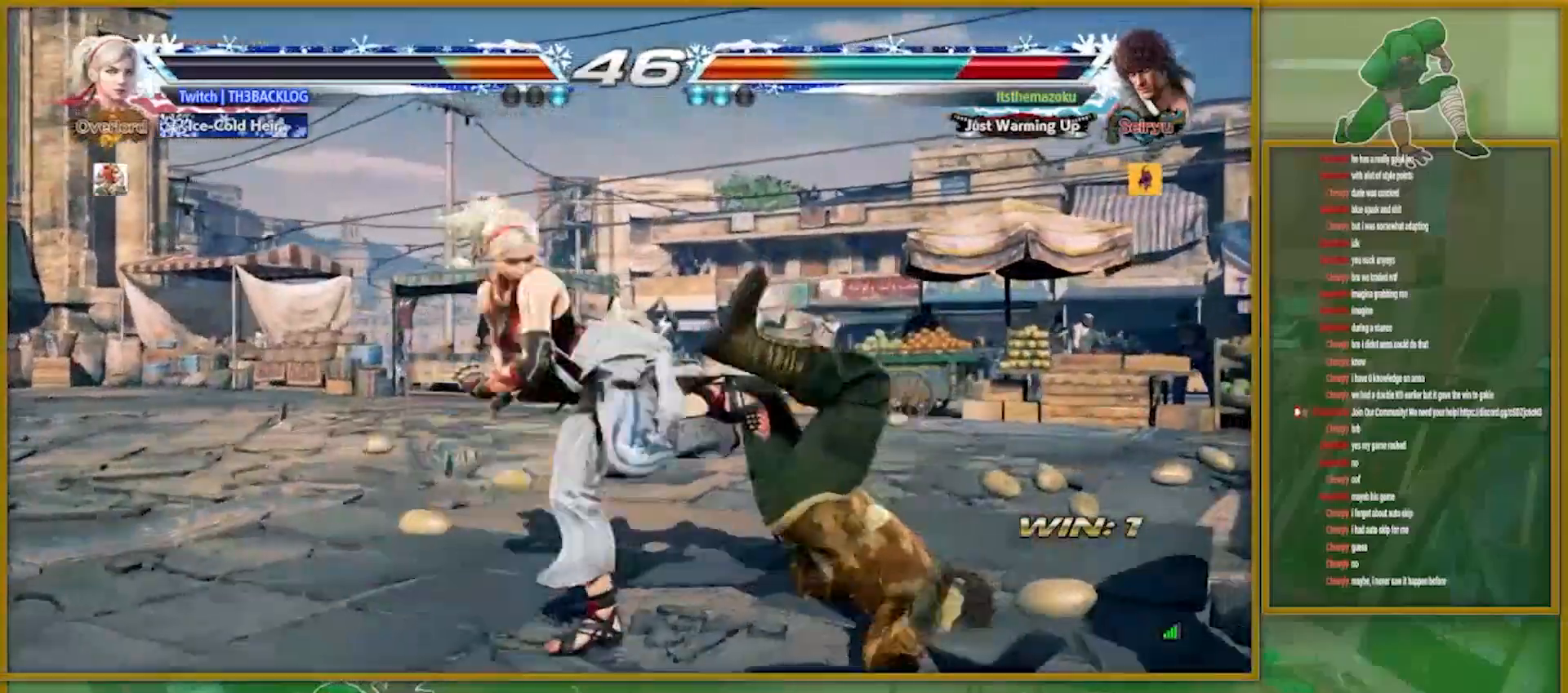
{"buttons": [], "left_stick": "center", "events": [[33, "left_stick", "left"], [167, "left_stick", "down"], [217, "left_stick", "right"], [250, "SQUARE", "down"], [250, "TRIANGLE", "down"], [267, "left_stick", "up-right"], [467, "left_stick", "center"], [484, "SQUARE", "up"], [484, "TRIANGLE", "up"]]}
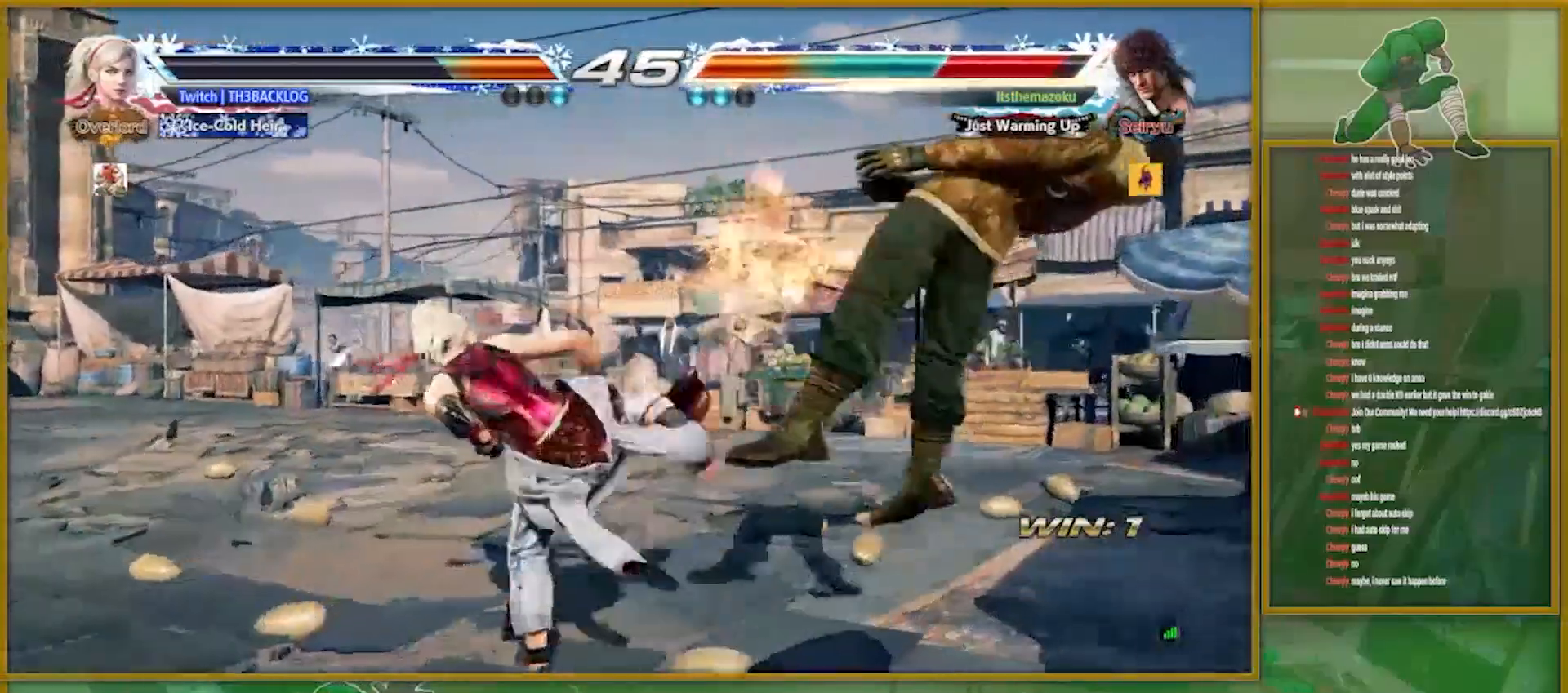
{"buttons": [], "left_stick": "center", "events": [[100, "SQUARE", "down"], [100, "TRIANGLE", "down"], [200, "SQUARE", "up"], [200, "TRIANGLE", "up"]]}
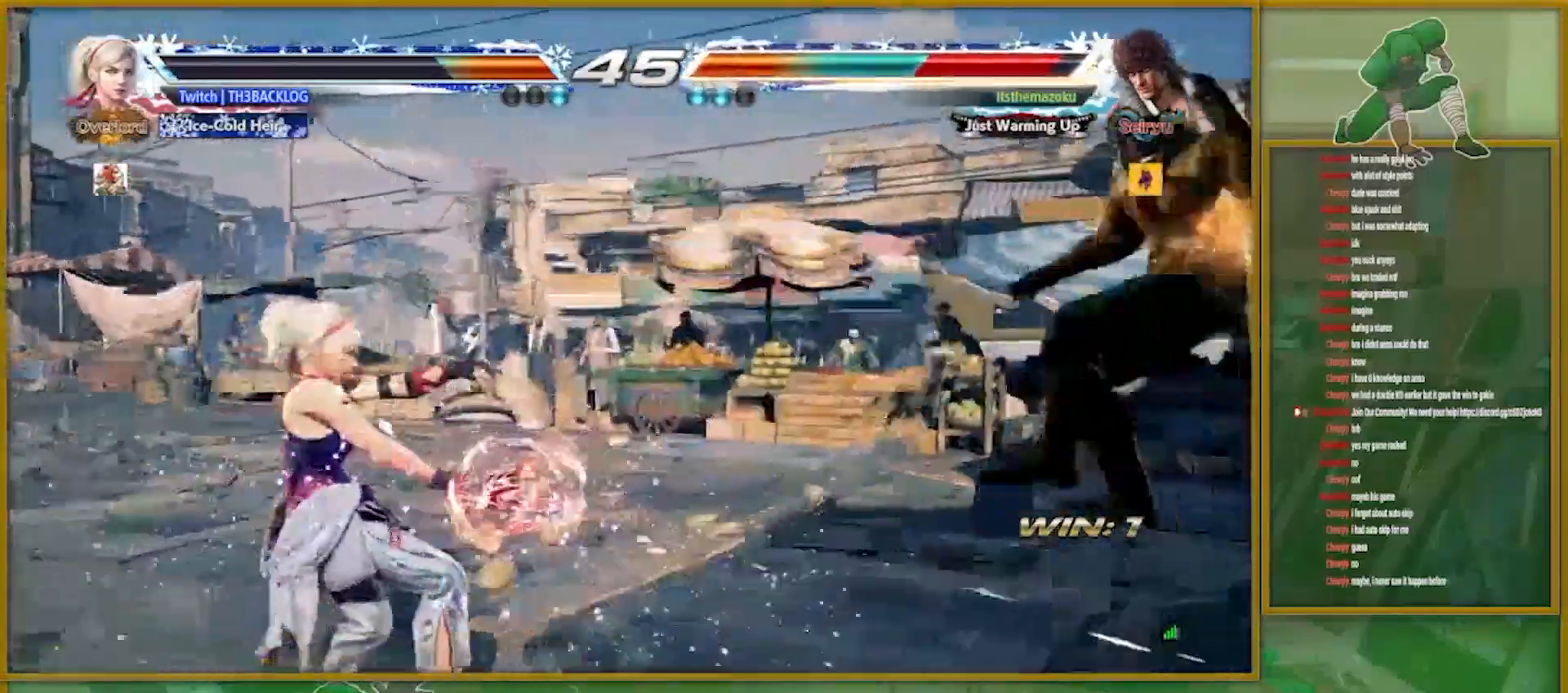
{"buttons": [], "left_stick": "center", "events": [[67, "left_stick", "right"], [117, "SQUARE", "down"], [117, "TRIANGLE", "down"], [167, "SQUARE", "up"], [167, "TRIANGLE", "up"], [234, "left_stick", "center"], [250, "CROSS", "down"], [250, "SQUARE", "down"], [250, "TRIANGLE", "down"], [300, "CROSS", "up"], [300, "SQUARE", "up"], [300, "TRIANGLE", "up"], [384, "CROSS", "down"], [384, "SQUARE", "down"], [384, "TRIANGLE", "down"], [434, "SQUARE", "up"], [434, "TRIANGLE", "up"], [451, "CROSS", "up"]]}
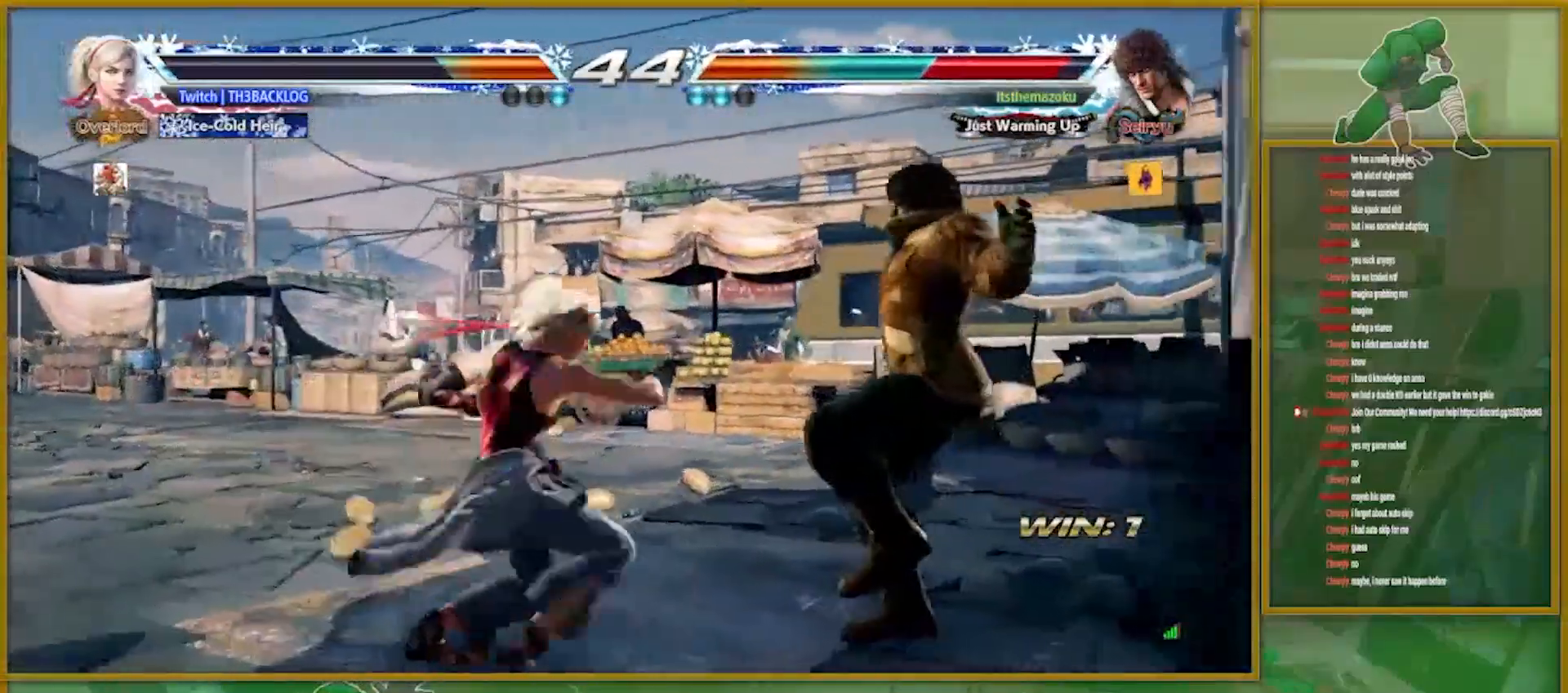
{"buttons": [], "left_stick": "center", "events": [[16, "CROSS", "down"], [33, "SQUARE", "down"], [33, "TRIANGLE", "down"], [66, "SQUARE", "up"], [66, "TRIANGLE", "up"], [83, "CROSS", "up"], [166, "CROSS", "down"], [166, "SQUARE", "down"], [166, "TRIANGLE", "down"], [217, "CROSS", "up"], [217, "SQUARE", "up"], [217, "TRIANGLE", "up"], [300, "CROSS", "down"], [300, "TRIANGLE", "down"], [317, "SQUARE", "down"], [350, "CROSS", "up"], [350, "SQUARE", "up"], [350, "TRIANGLE", "up"], [450, "CROSS", "down"], [450, "SQUARE", "down"], [450, "TRIANGLE", "down"], [500, "CROSS", "up"], [500, "SQUARE", "up"], [500, "TRIANGLE", "up"]]}